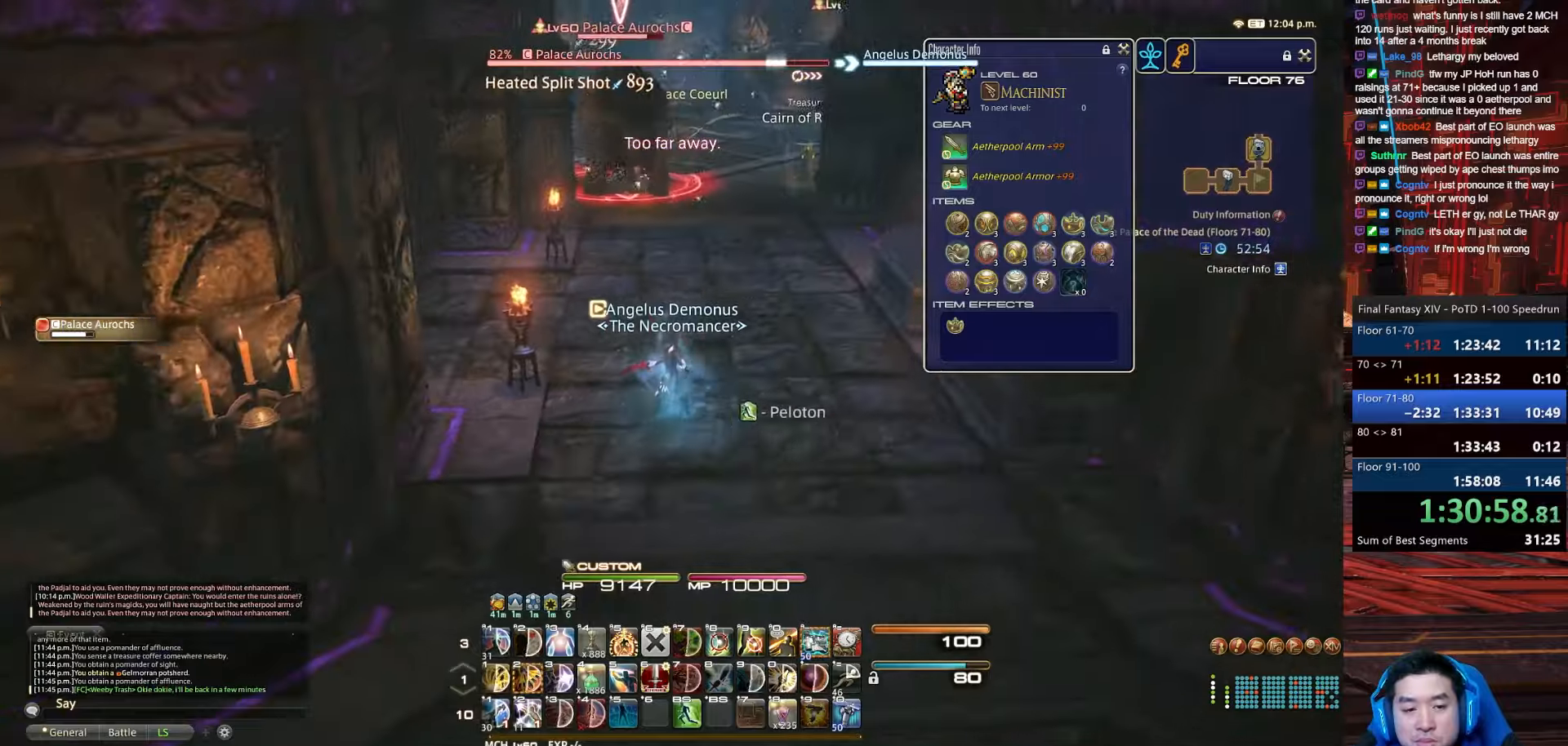
Gameplay with keyboard; each line is a JSON object with the keys held at the frame after it. "events" lists presses ("down") and releases ("up") of ".", "/", "0", "1", "2", "3", "4", "5", "6", "7", "8", "9", "a", "alt_l", "alt_r", "b", "backslash", "backspace", "c", "caps_lock", "comma", "ctrl_l", "ctrl_r", "d", "e", "equals", "escape", "f", "f1", "f10", "f11", "f12", "f2", "f3", "f4", "f5", "f6", "f7", "f8", "f9", "g", "h", "i", "j", "k", "l", "lbracket", "m", "minus", "n", "o", "p", "q", "quote", "r", "rbracket", "return", "s", "semicolon", "shift_l", "shift_r", "space", "t", "tab", "tilde", "u", "v", "w", "x", "y" and "z" between this image and that frame as [ms after this image, input, new state], when the widget could be followed in between. No other keys are recorded. Mouse input is not recorded.
{"keys": ["s"], "events": [[167, "minus", "up"], [233, "rbracket", "up"], [300, "a", "up"]]}
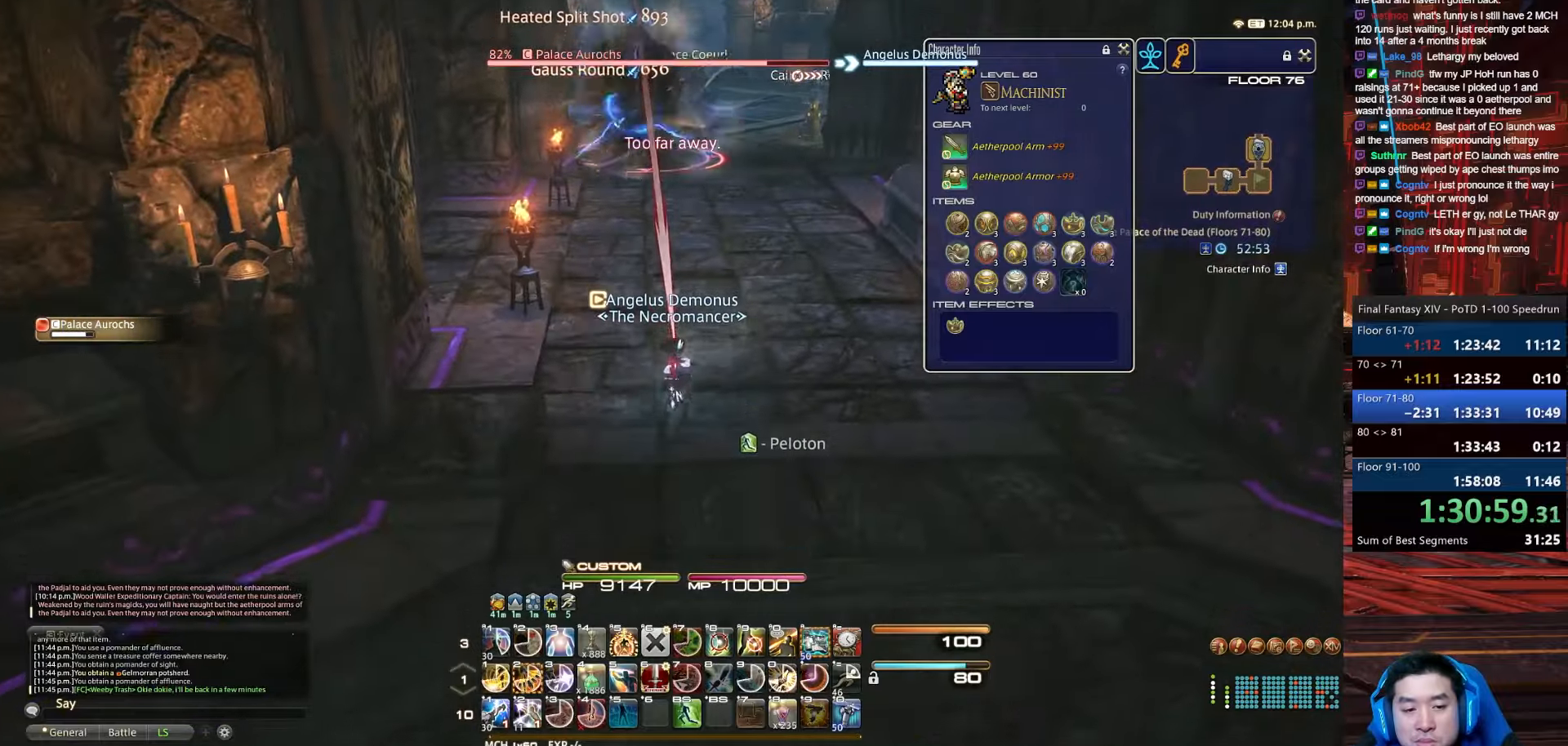
{"keys": ["0", "s"], "events": [[401, "0", "down"]]}
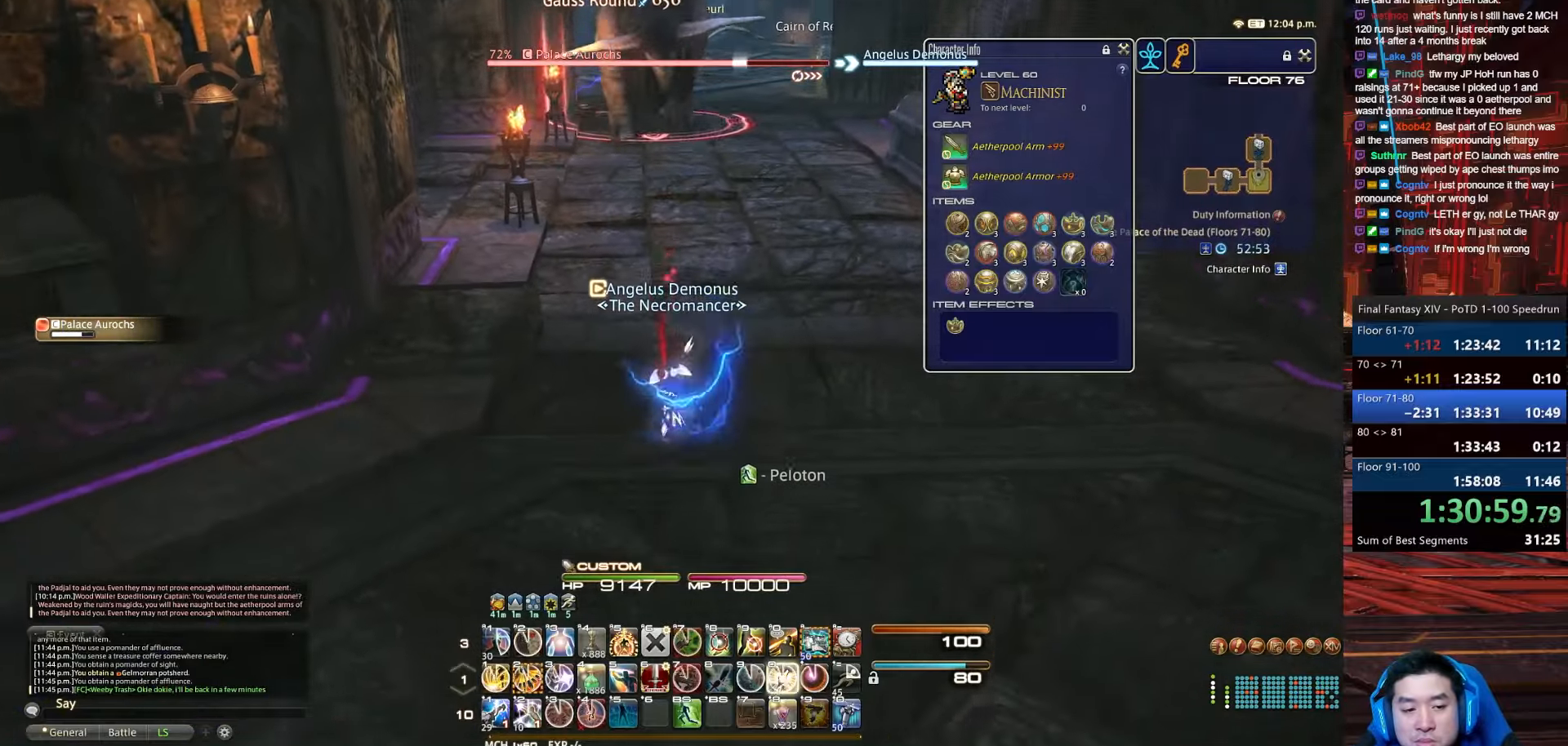
{"keys": ["2", "shift_r"], "events": [[233, "shift_r", "down"], [300, "2", "down"], [333, "s", "up"], [433, "0", "up"]]}
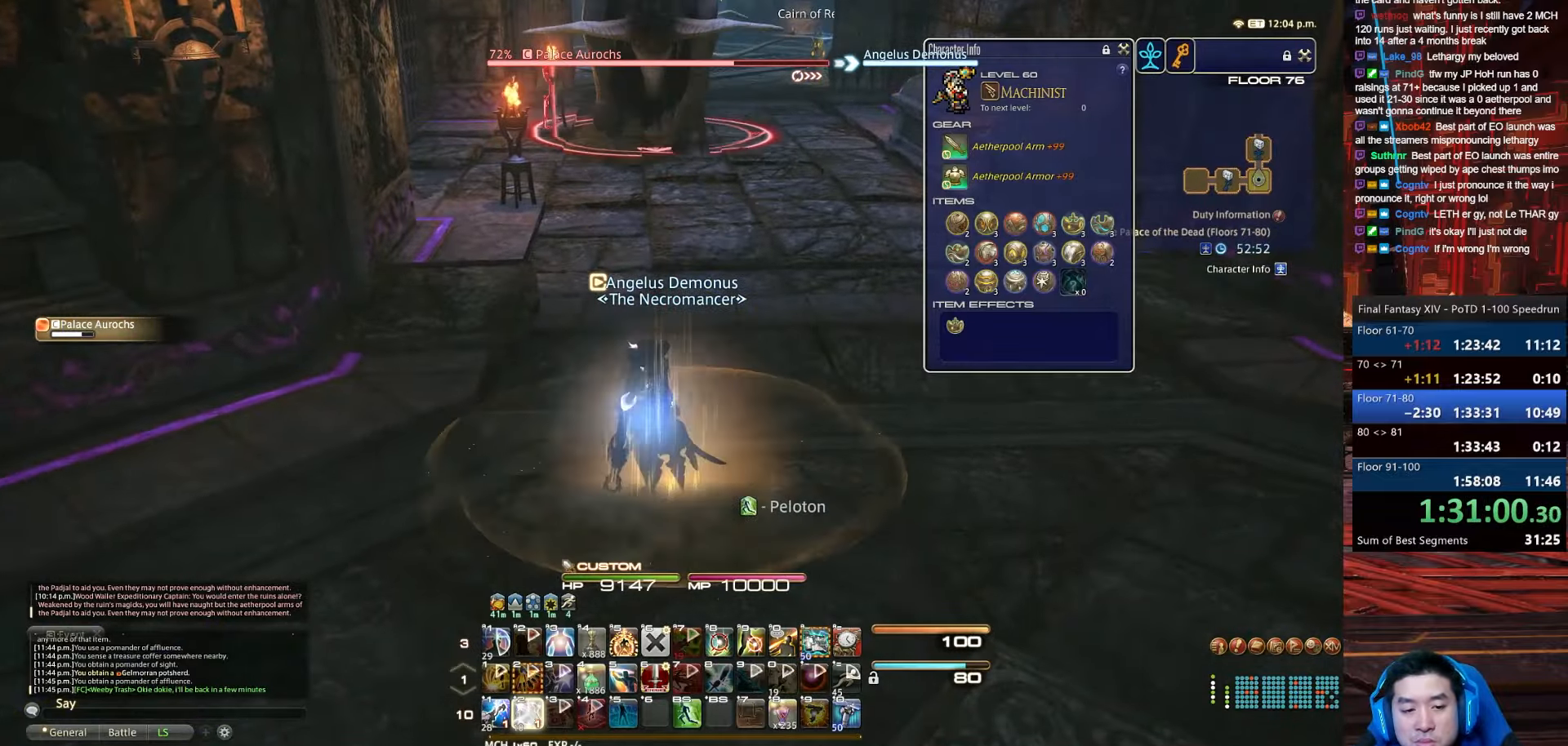
{"keys": ["2", "a", "rbracket", "s", "shift_r"], "events": [[401, "rbracket", "down"], [467, "a", "down"], [501, "s", "down"]]}
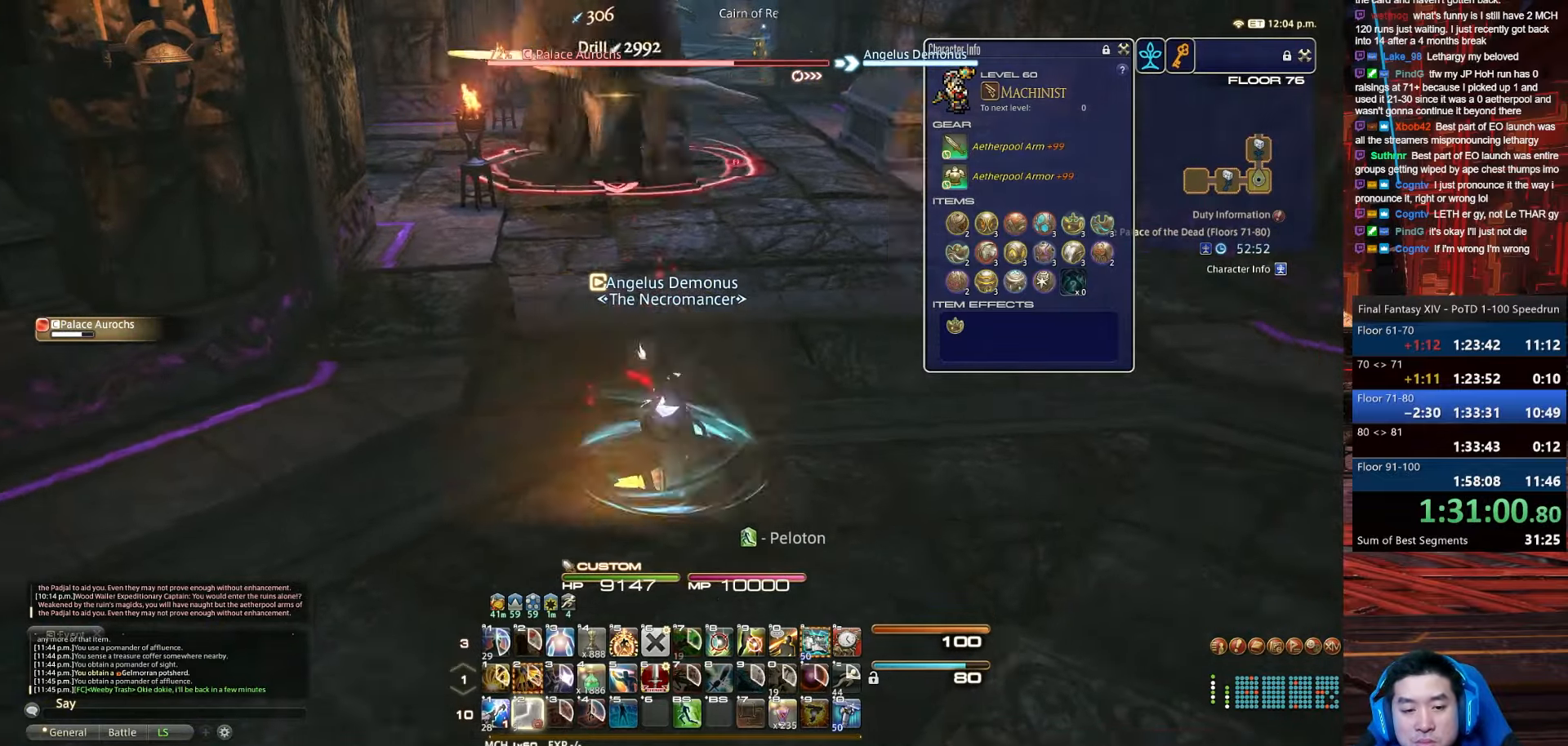
{"keys": ["1", "rbracket", "s", "shift_r"], "events": [[167, "2", "up"], [233, "1", "down"], [500, "a", "up"]]}
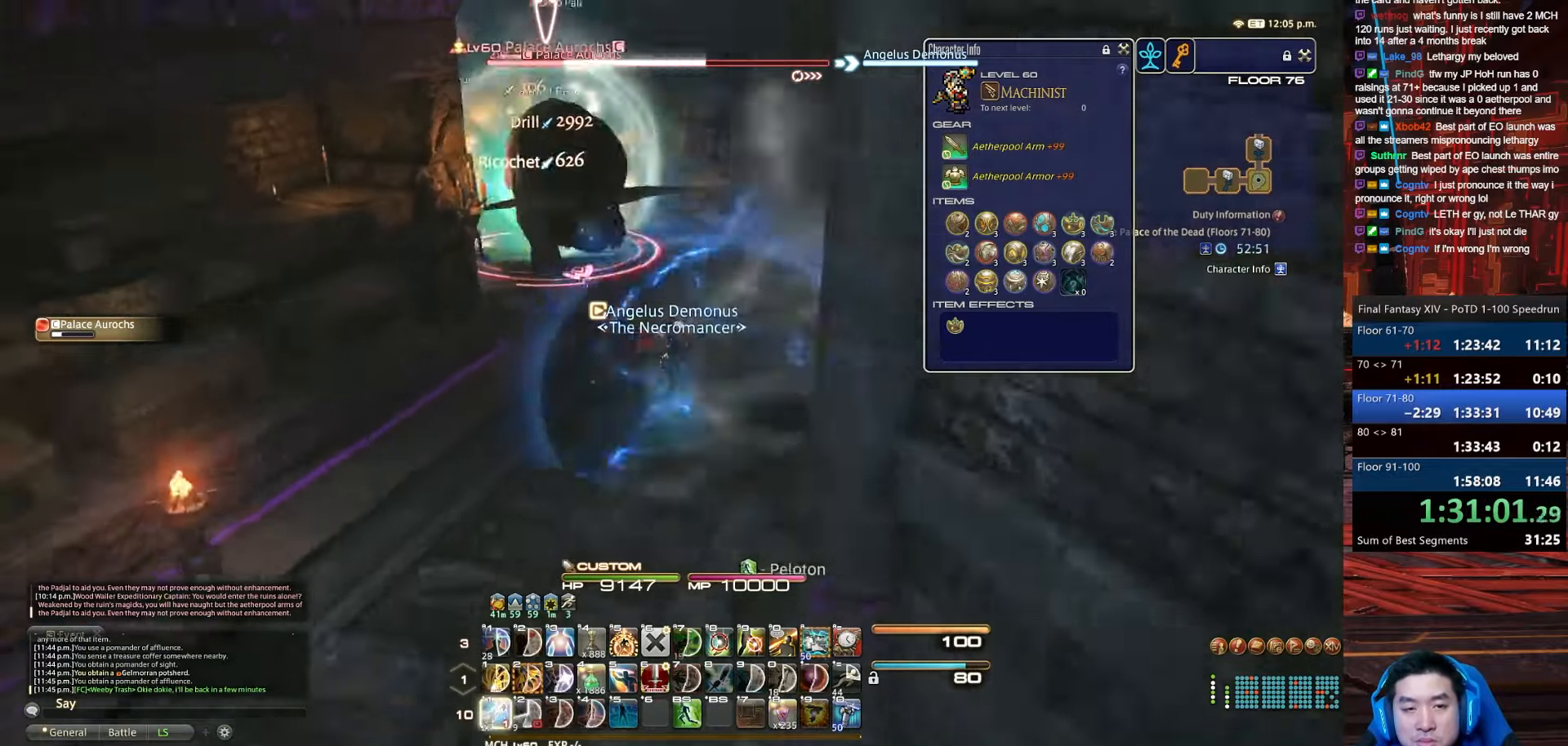
{"keys": ["a", "return", "s"], "events": [[67, "a", "down"], [134, "return", "down"], [200, "1", "up"], [267, "shift_r", "up"], [401, "rbracket", "up"]]}
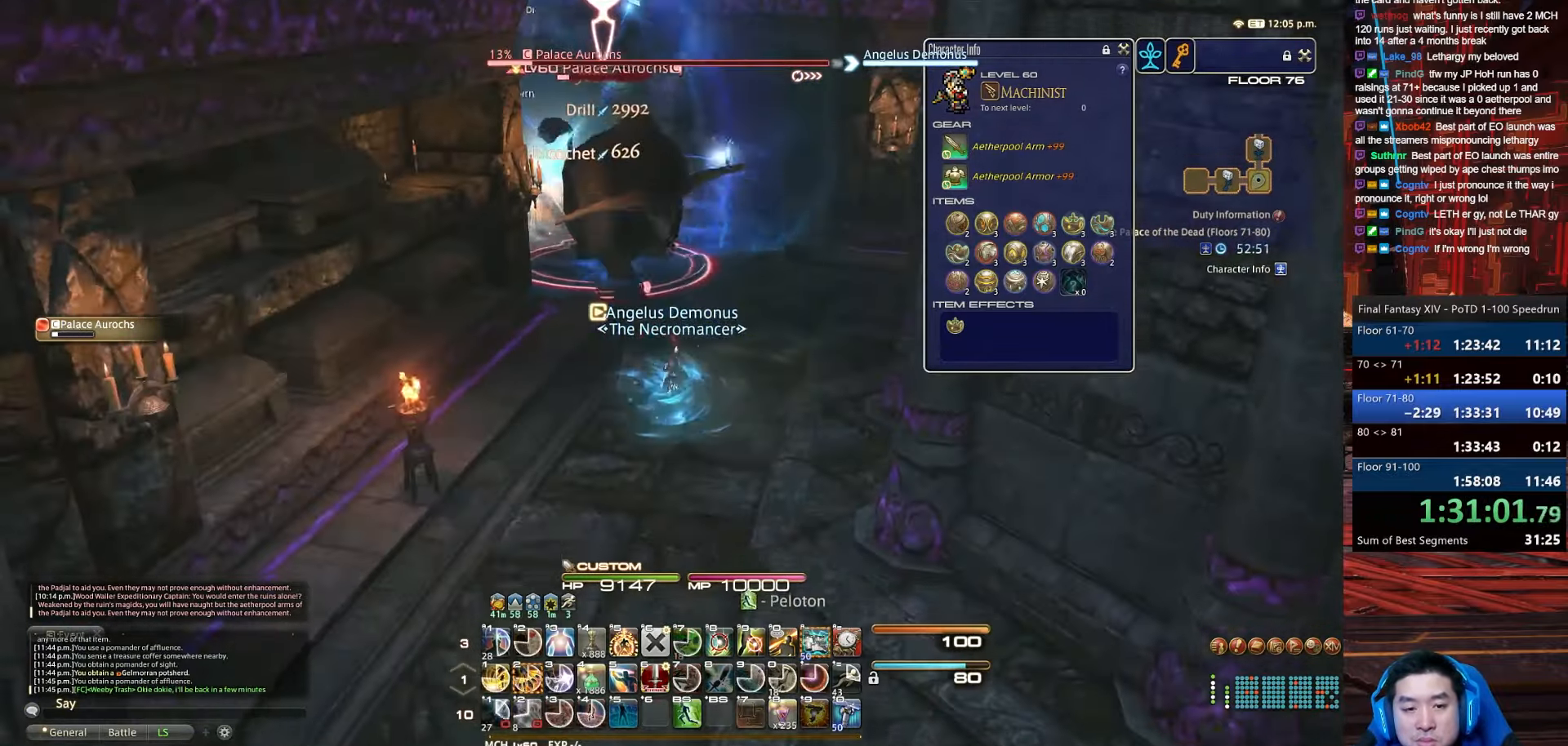
{"keys": ["2", "return", "s"], "events": [[66, "a", "up"], [367, "2", "down"]]}